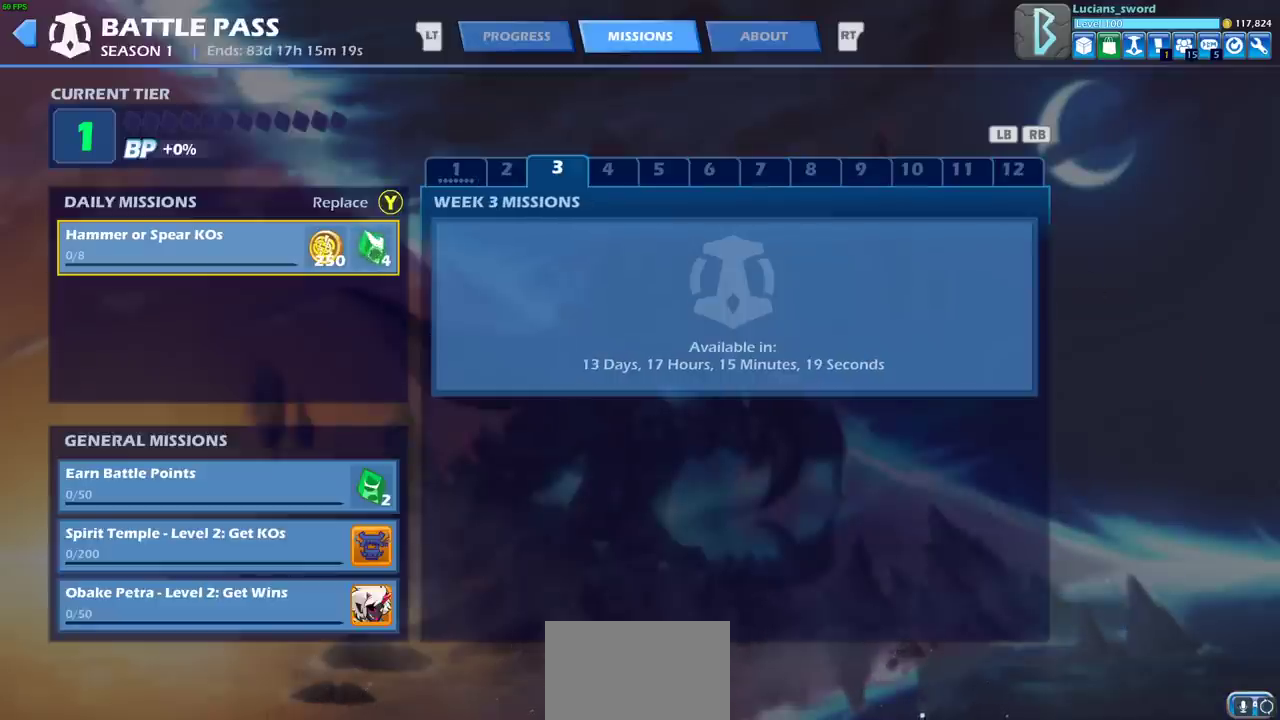
Gameplay with a controller (PlayStation layout); each line is a JSON object with the inputs held at the frame after it (dt_ms = milliseconds from this image to that frame). "events" lists button and stick changes between this image and that frame as [ms after this image, input, new state], when the widget could be followed in between.
{"dt_ms": 400, "buttons": [], "left_stick": "center", "right_stick": "center", "events": [[50, "L1", "up"], [133, "L1", "down"], [217, "L1", "up"], [300, "L1", "down"], [350, "L1", "up"]]}
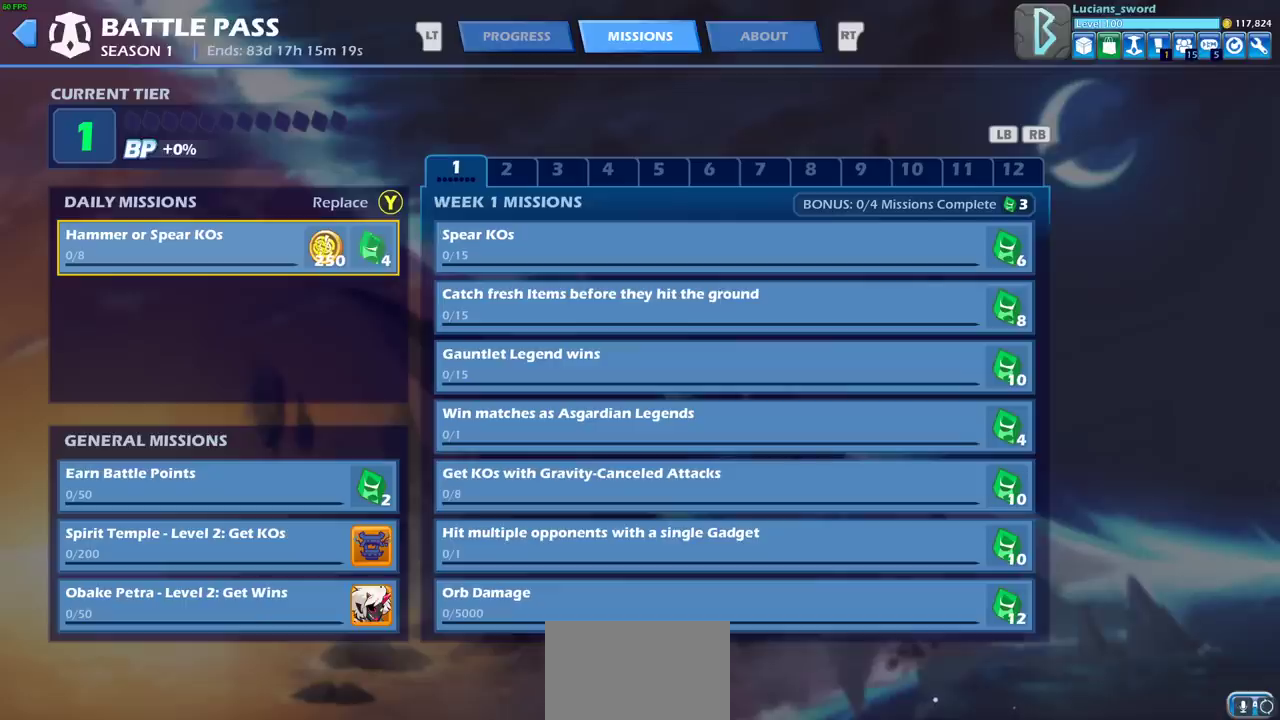
{"dt_ms": 600, "buttons": [], "left_stick": "center", "right_stick": "center", "events": []}
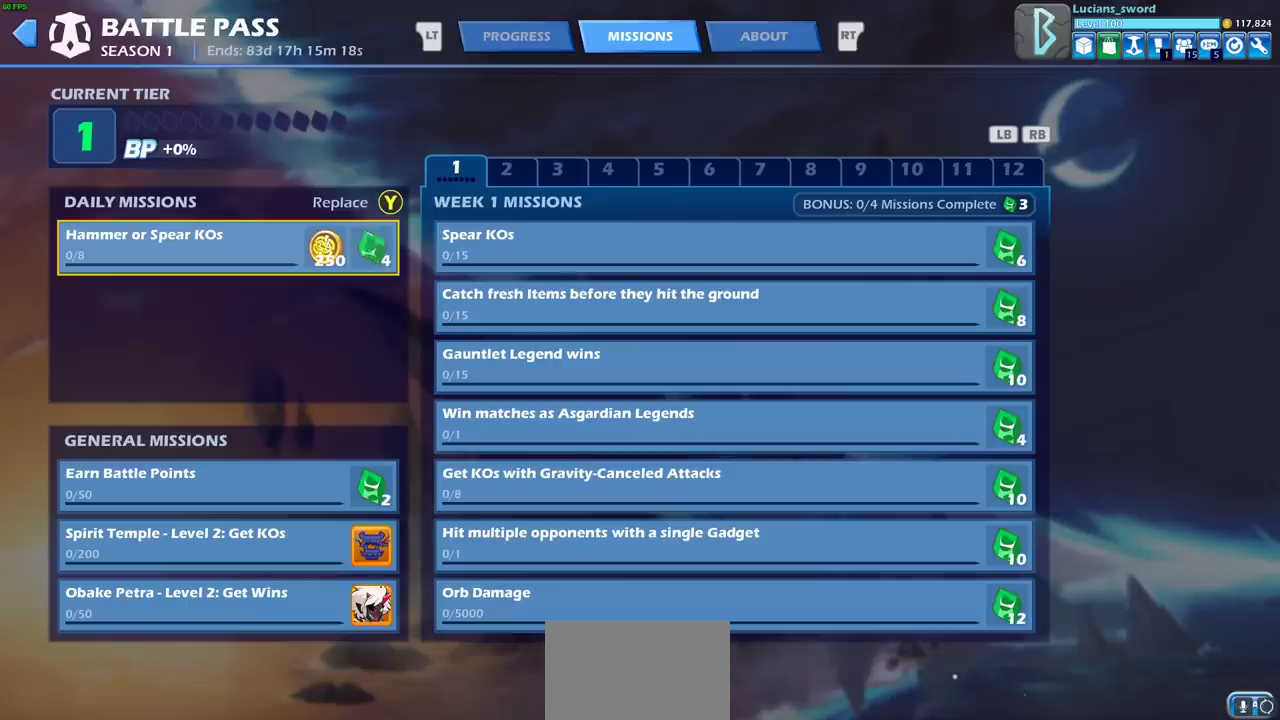
{"dt_ms": 500, "buttons": [], "left_stick": "center", "right_stick": "center", "events": []}
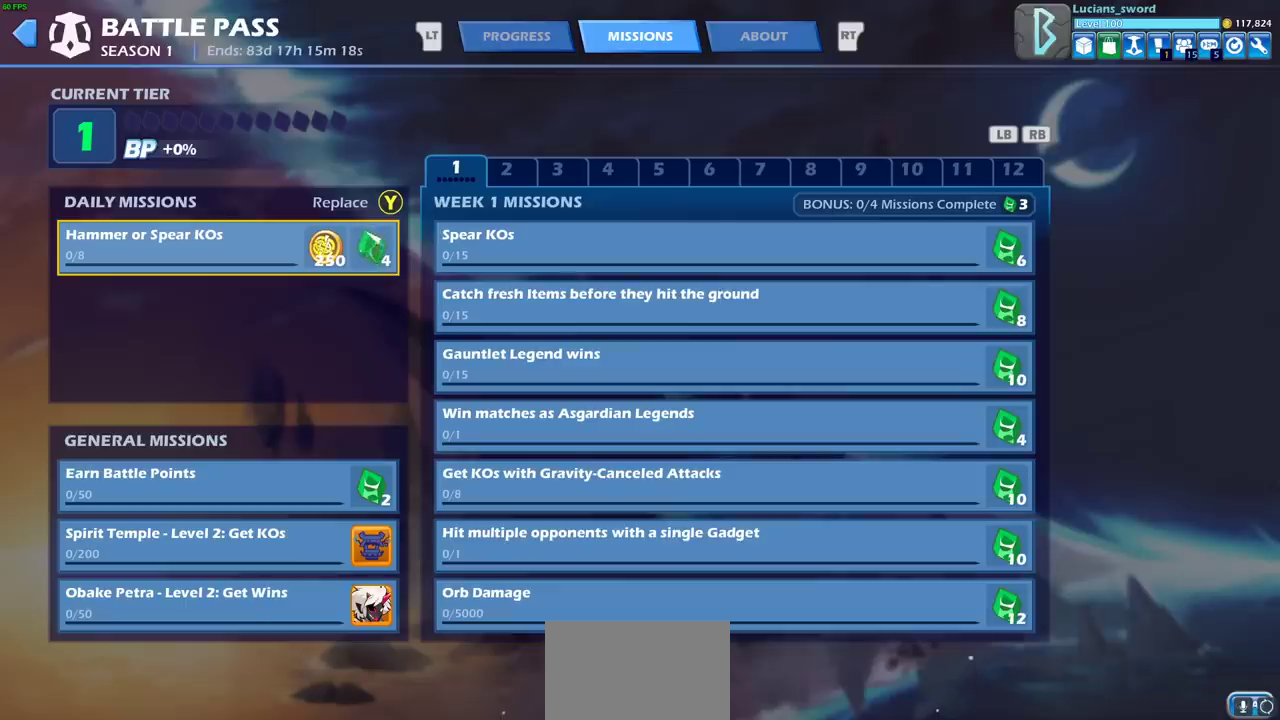
{"dt_ms": 500, "buttons": [], "left_stick": "center", "right_stick": "center", "events": [[267, "DPAD_RIGHT", "down"], [400, "DPAD_RIGHT", "up"]]}
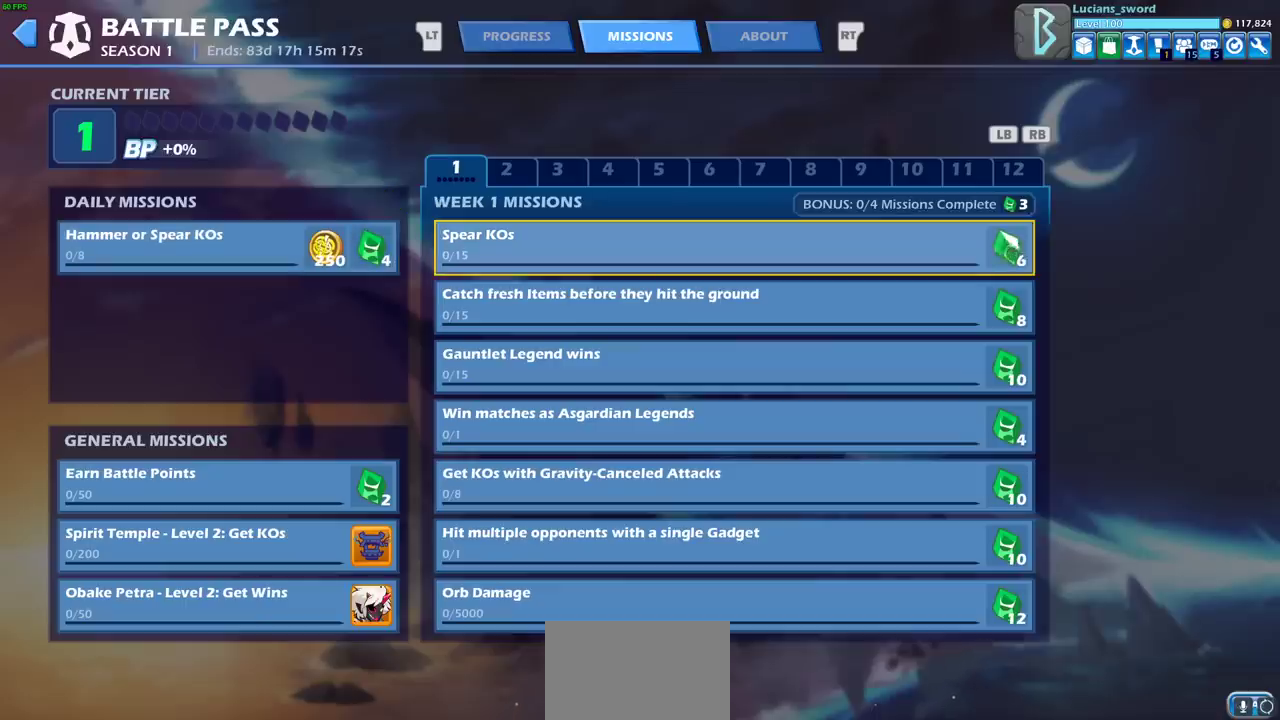
{"dt_ms": 500, "buttons": ["DPAD_DOWN"], "left_stick": "center", "right_stick": "center", "events": [[267, "DPAD_DOWN", "down"], [367, "DPAD_DOWN", "up"], [450, "DPAD_DOWN", "down"]]}
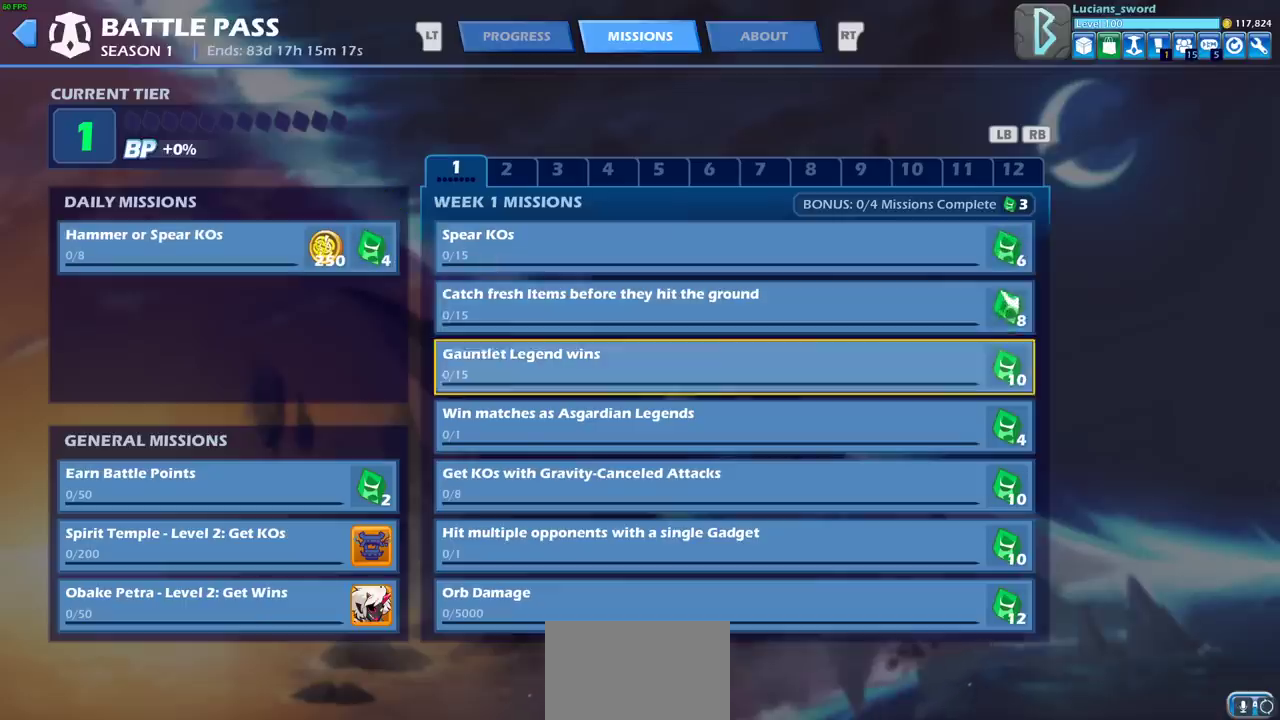
{"dt_ms": 500, "buttons": [], "left_stick": "center", "right_stick": "center", "events": [[33, "DPAD_DOWN", "up"], [200, "DPAD_UP", "down"], [300, "DPAD_UP", "up"], [383, "DPAD_UP", "down"], [483, "DPAD_UP", "up"]]}
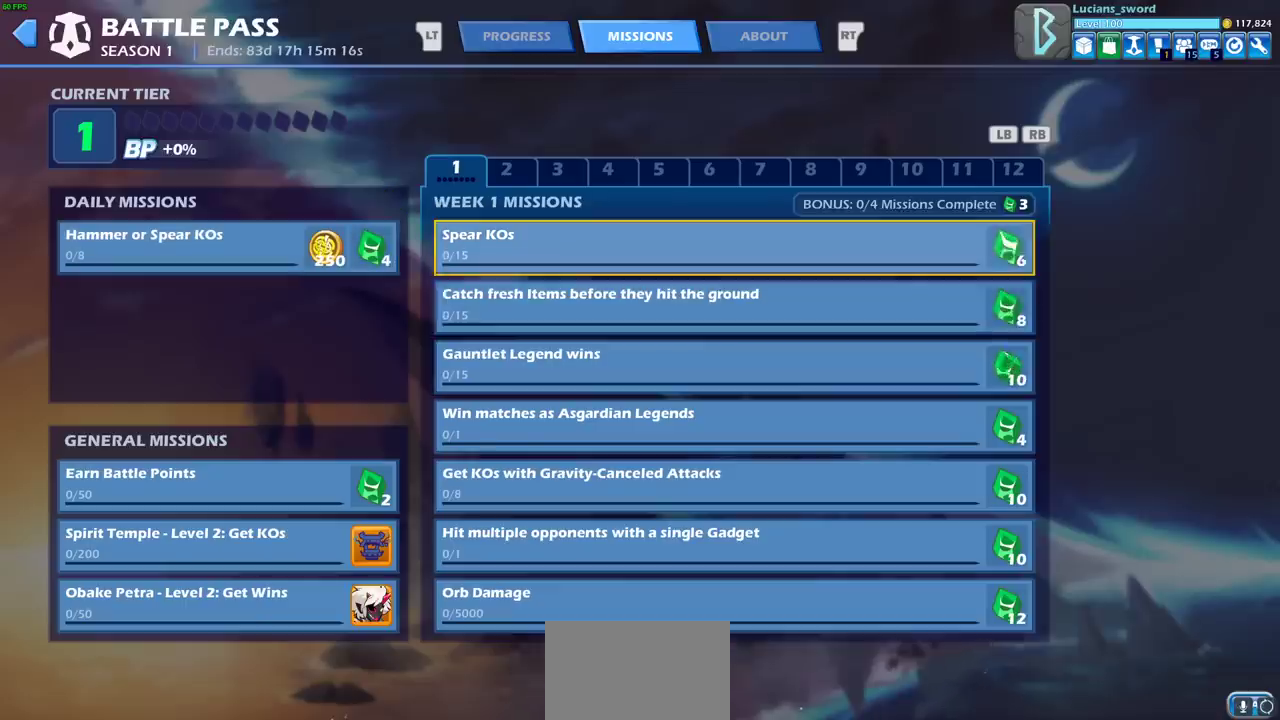
{"dt_ms": 400, "buttons": ["DPAD_DOWN"], "left_stick": "center", "right_stick": "center", "events": [[133, "DPAD_DOWN", "down"], [233, "DPAD_DOWN", "up"], [383, "DPAD_DOWN", "down"]]}
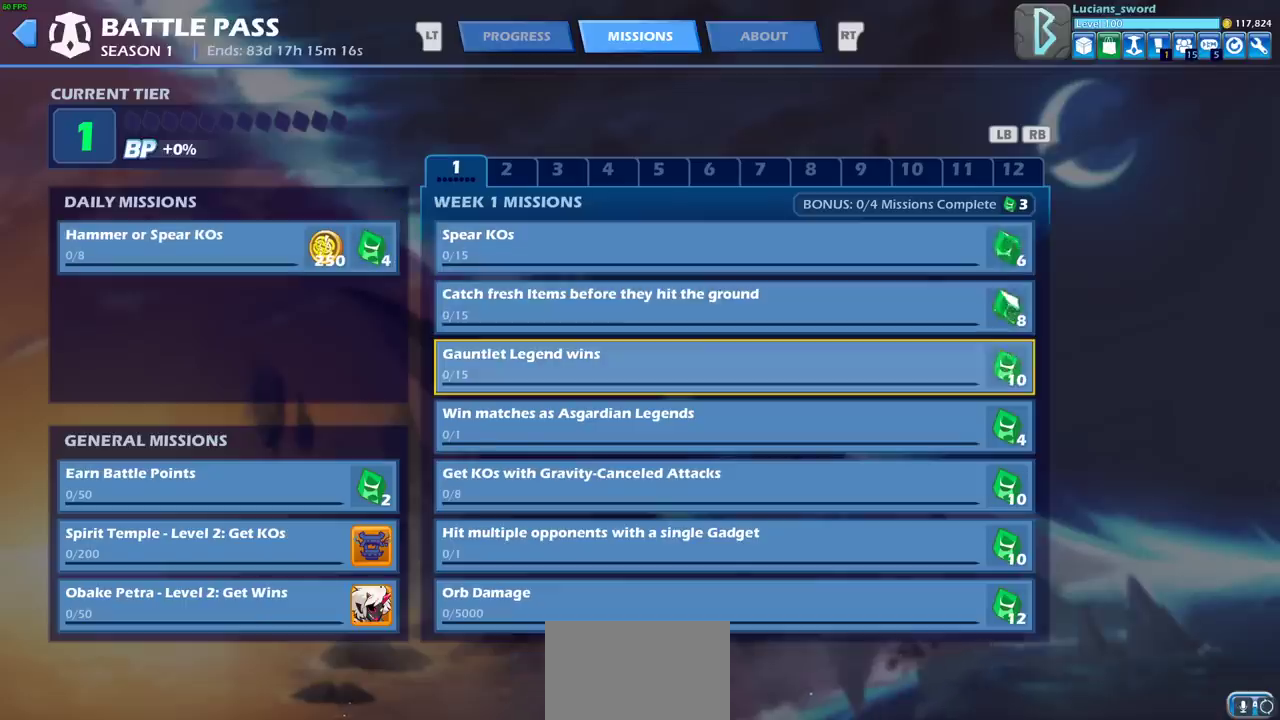
{"dt_ms": 600, "buttons": [], "left_stick": "center", "right_stick": "center", "events": [[83, "DPAD_DOWN", "up"]]}
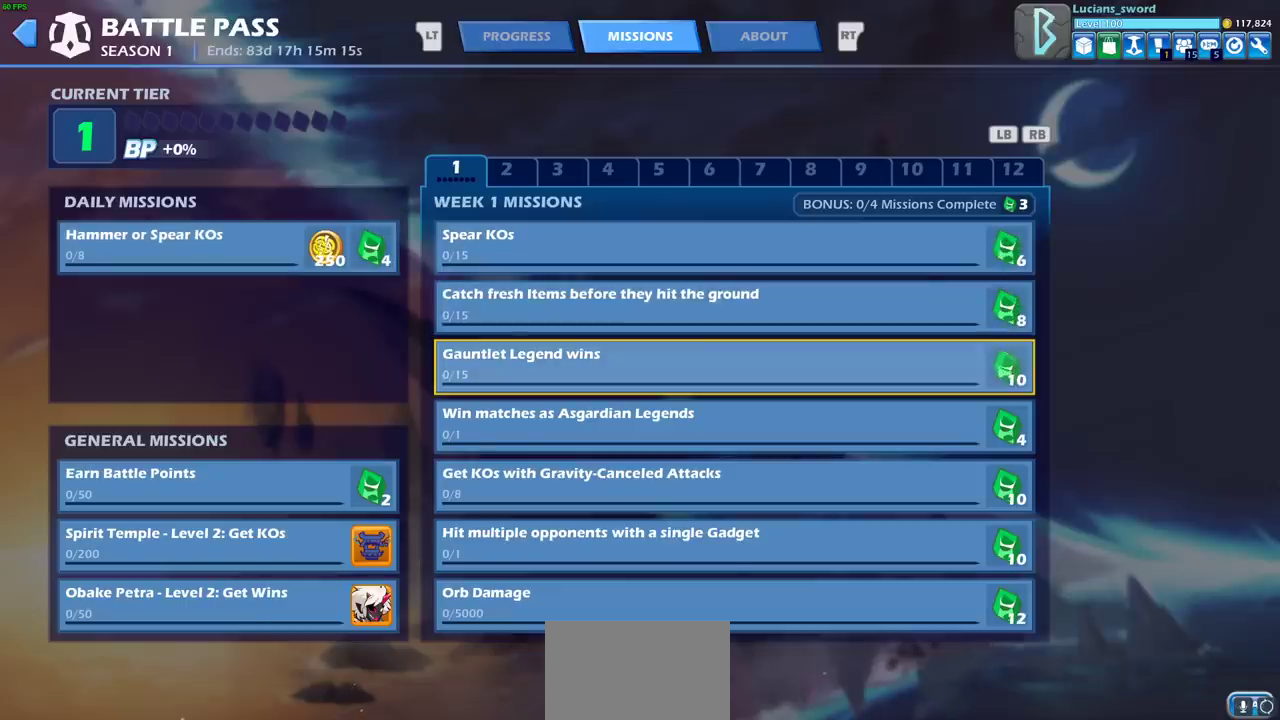
{"dt_ms": 700, "buttons": [], "left_stick": "center", "right_stick": "center", "events": [[217, "DPAD_DOWN", "down"], [350, "DPAD_DOWN", "up"], [400, "DPAD_DOWN", "down"], [500, "DPAD_DOWN", "up"], [583, "DPAD_DOWN", "down"], [667, "DPAD_DOWN", "up"]]}
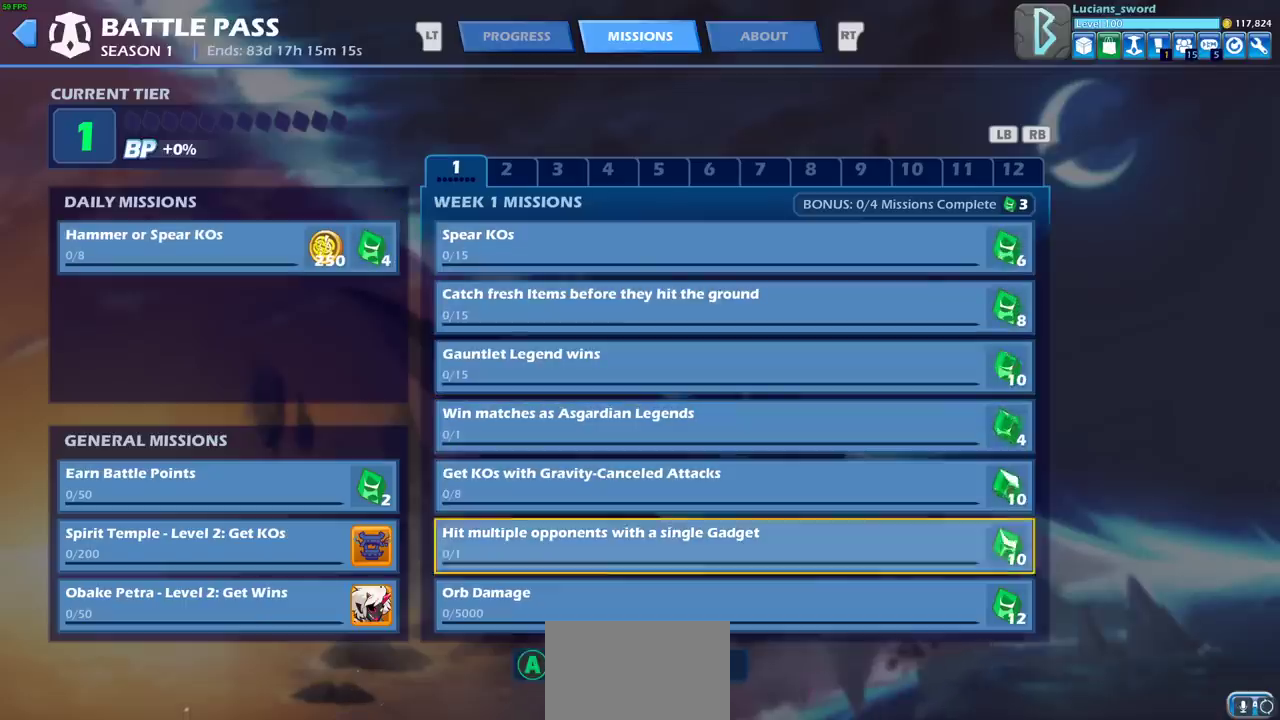
{"dt_ms": 300, "buttons": ["DPAD_UP"], "left_stick": "center", "right_stick": "center", "events": [[17, "DPAD_DOWN", "down"], [117, "DPAD_DOWN", "up"], [267, "DPAD_UP", "down"]]}
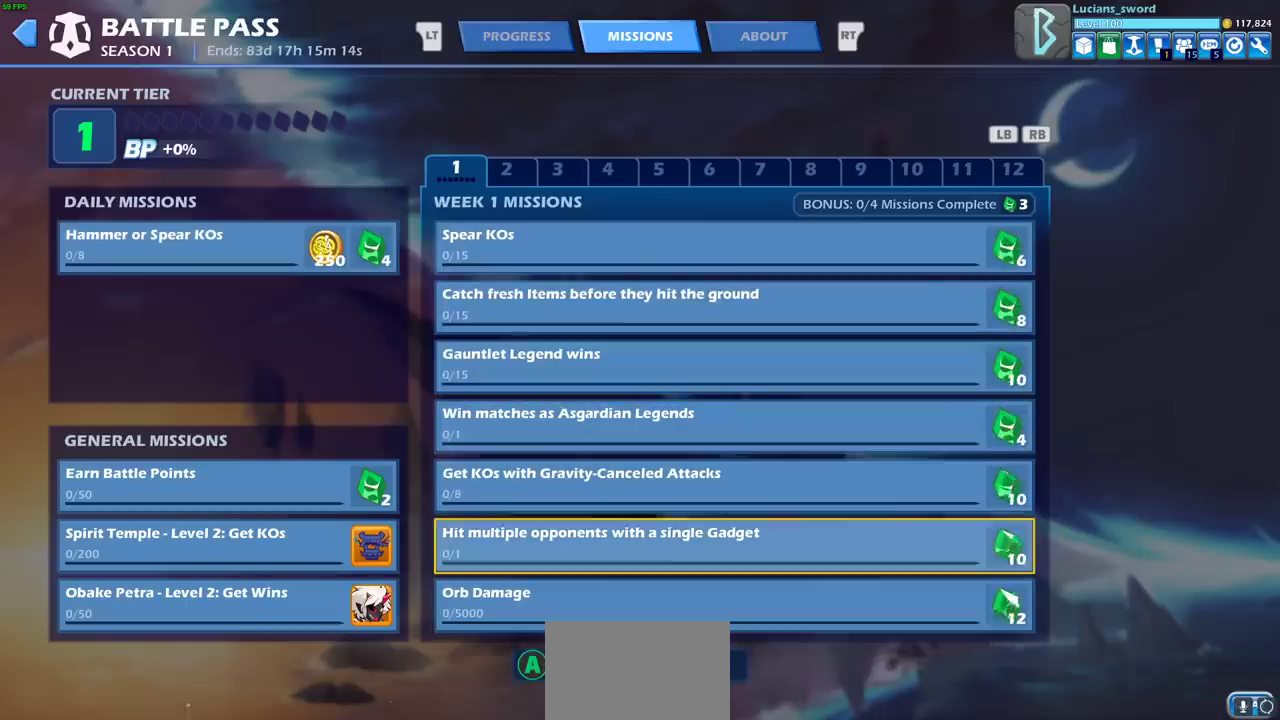
{"dt_ms": 700, "buttons": ["DPAD_DOWN"], "left_stick": "center", "right_stick": "center", "events": [[83, "DPAD_UP", "up"], [167, "DPAD_UP", "down"], [267, "DPAD_UP", "up"], [317, "DPAD_UP", "down"], [433, "DPAD_UP", "up"], [617, "DPAD_DOWN", "down"]]}
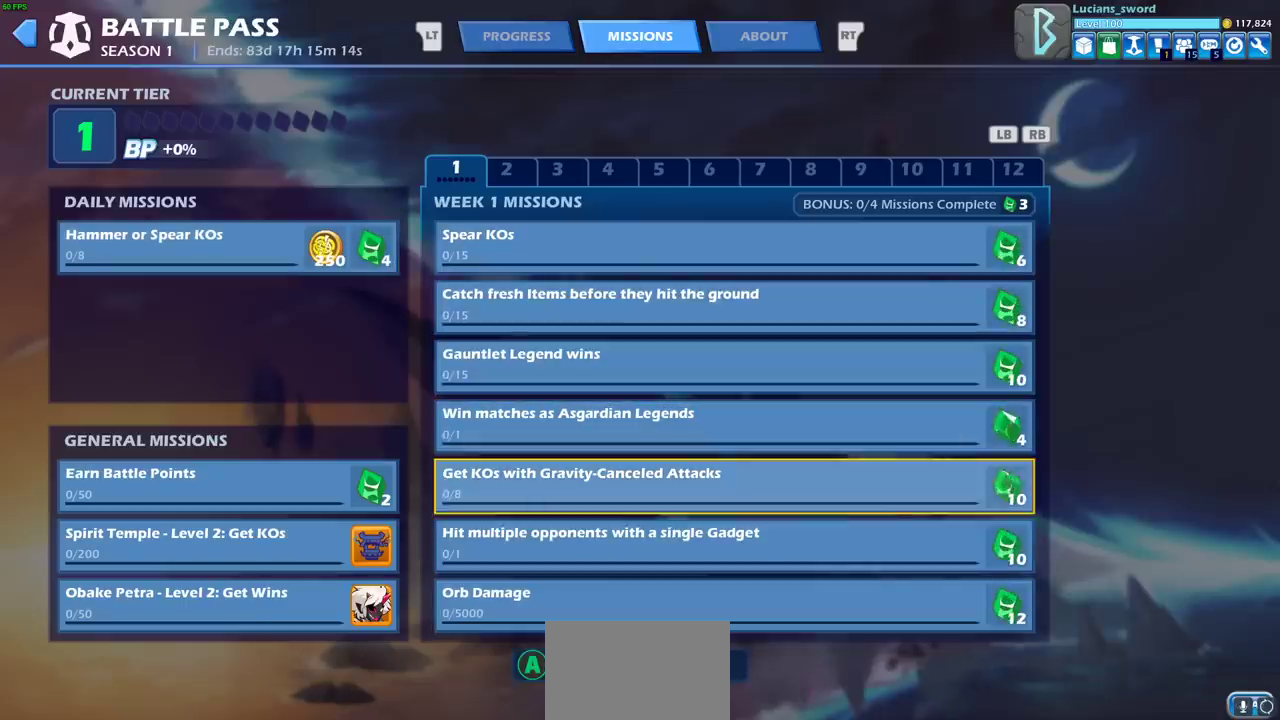
{"dt_ms": 300, "buttons": ["DPAD_DOWN"], "left_stick": "center", "right_stick": "center", "events": [[17, "DPAD_DOWN", "up"], [83, "DPAD_DOWN", "down"], [200, "DPAD_DOWN", "up"], [267, "DPAD_DOWN", "down"]]}
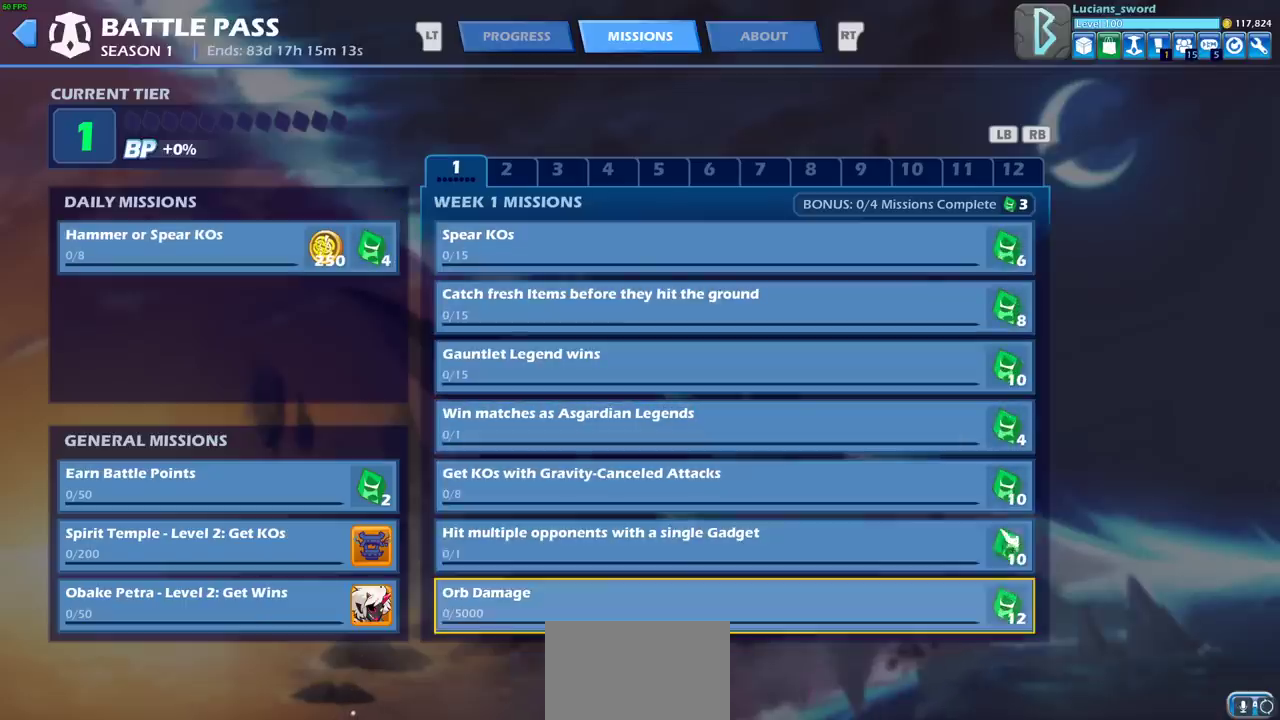
{"dt_ms": 500, "buttons": [], "left_stick": "center", "right_stick": "center", "events": [[33, "DPAD_DOWN", "up"], [367, "DPAD_UP", "down"], [450, "DPAD_UP", "up"]]}
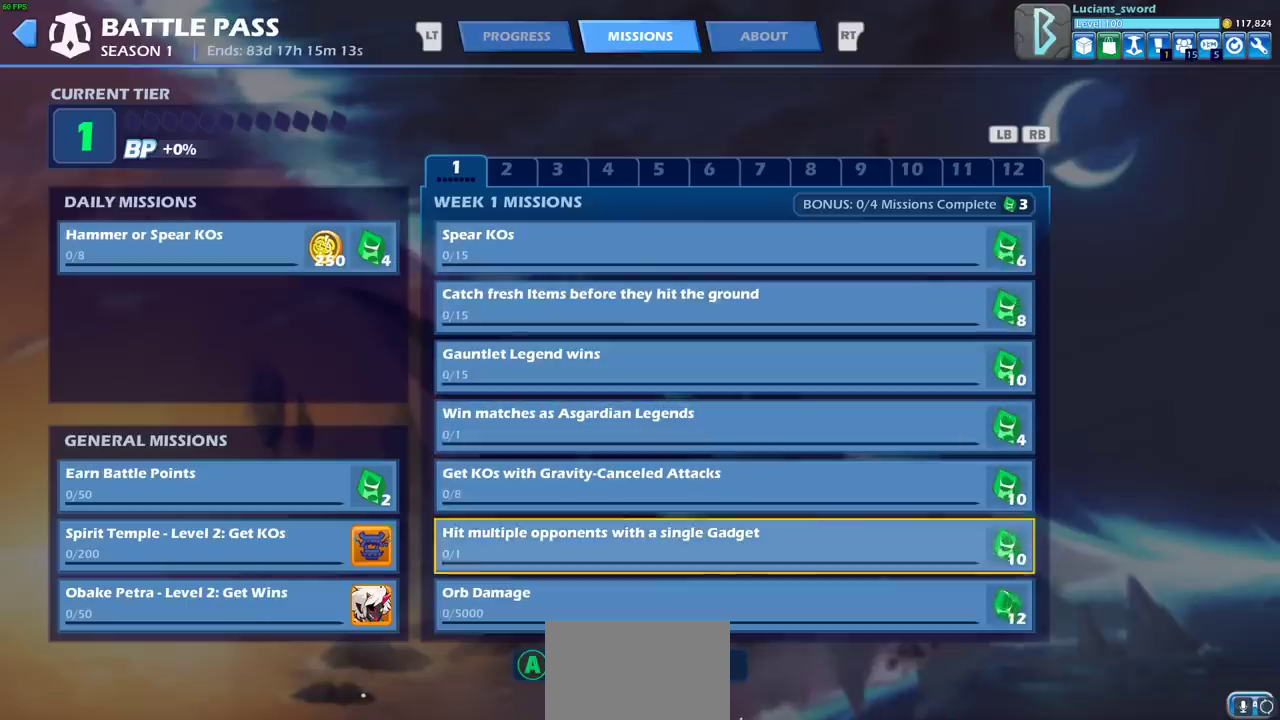
{"dt_ms": 500, "buttons": [], "left_stick": "center", "right_stick": "center", "events": [[83, "DPAD_UP", "down"], [183, "DPAD_UP", "up"], [317, "DPAD_UP", "down"], [367, "DPAD_UP", "up"]]}
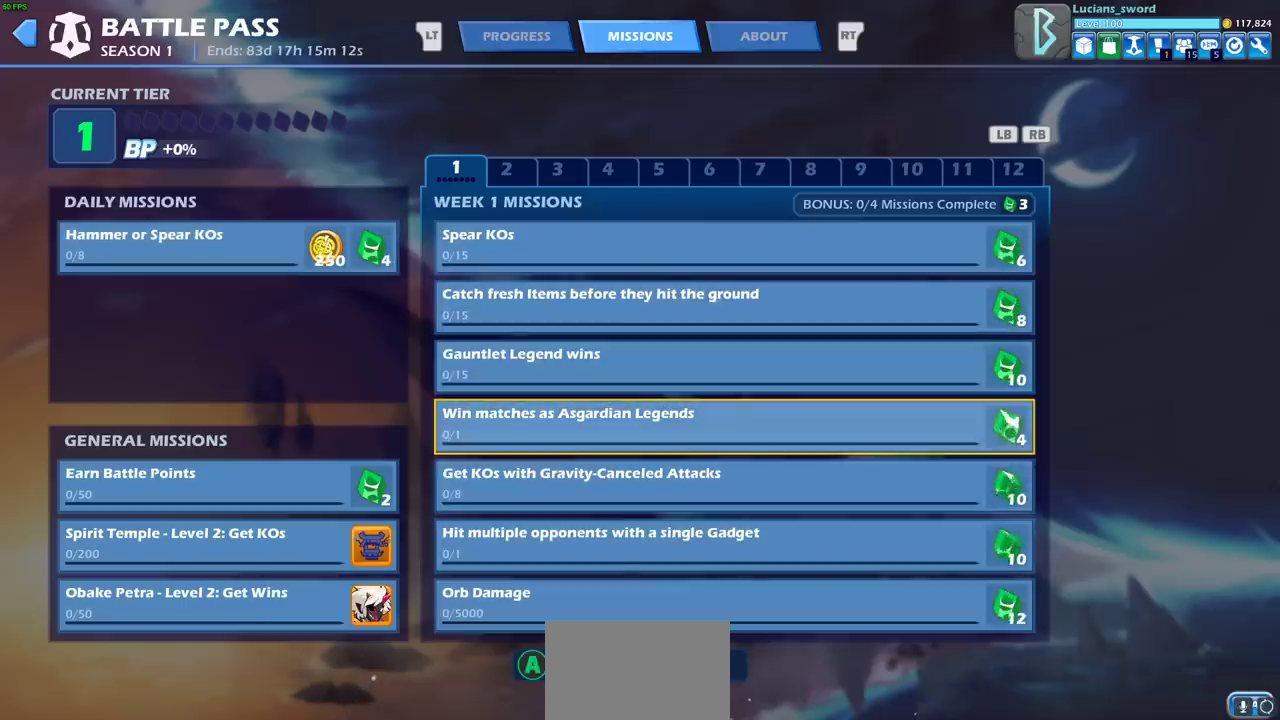
{"dt_ms": 500, "buttons": ["DPAD_DOWN"], "left_stick": "center", "right_stick": "center", "events": [[467, "DPAD_DOWN", "down"]]}
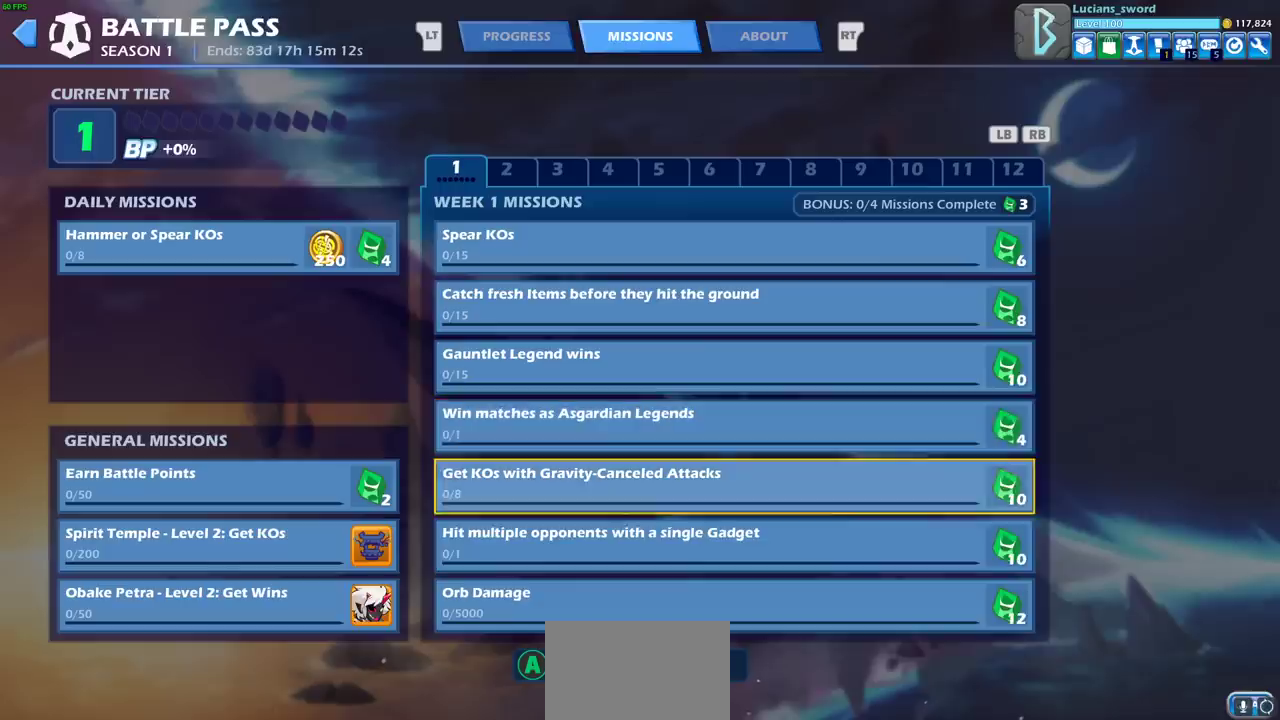
{"dt_ms": 500, "buttons": [], "left_stick": "center", "right_stick": "center", "events": [[50, "DPAD_DOWN", "up"], [167, "DPAD_DOWN", "down"], [267, "DPAD_DOWN", "up"]]}
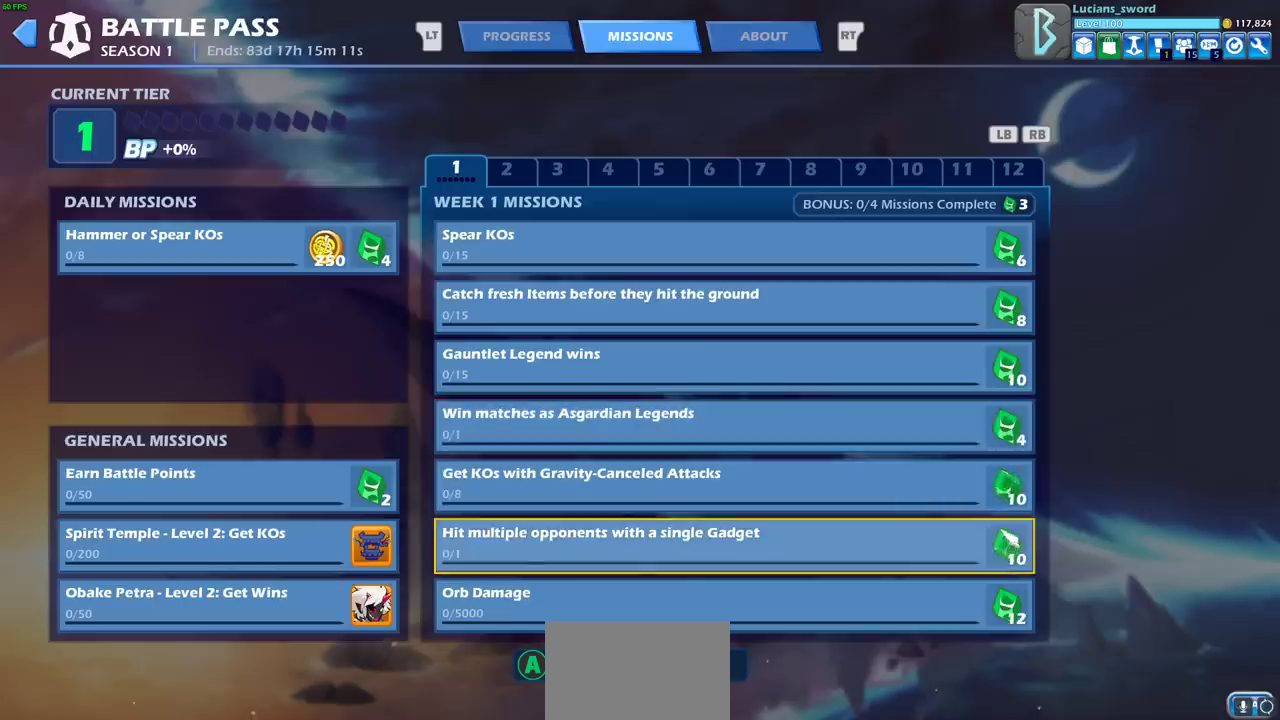
{"dt_ms": 600, "buttons": ["DPAD_UP"], "left_stick": "center", "right_stick": "center", "events": [[117, "DPAD_DOWN", "down"], [200, "DPAD_DOWN", "up"], [533, "DPAD_UP", "down"]]}
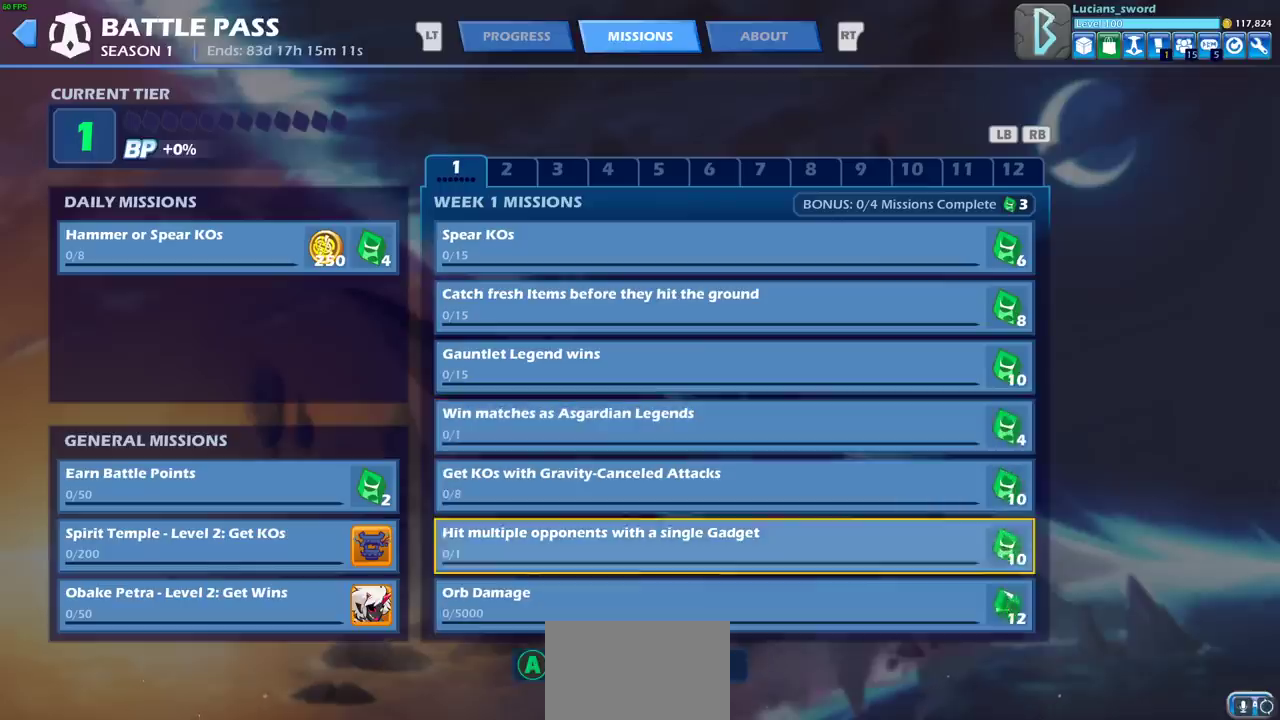
{"dt_ms": 400, "buttons": [], "left_stick": "center", "right_stick": "center", "events": [[67, "DPAD_UP", "up"], [150, "DPAD_UP", "down"], [233, "DPAD_UP", "up"], [333, "DPAD_UP", "down"], [400, "DPAD_UP", "up"]]}
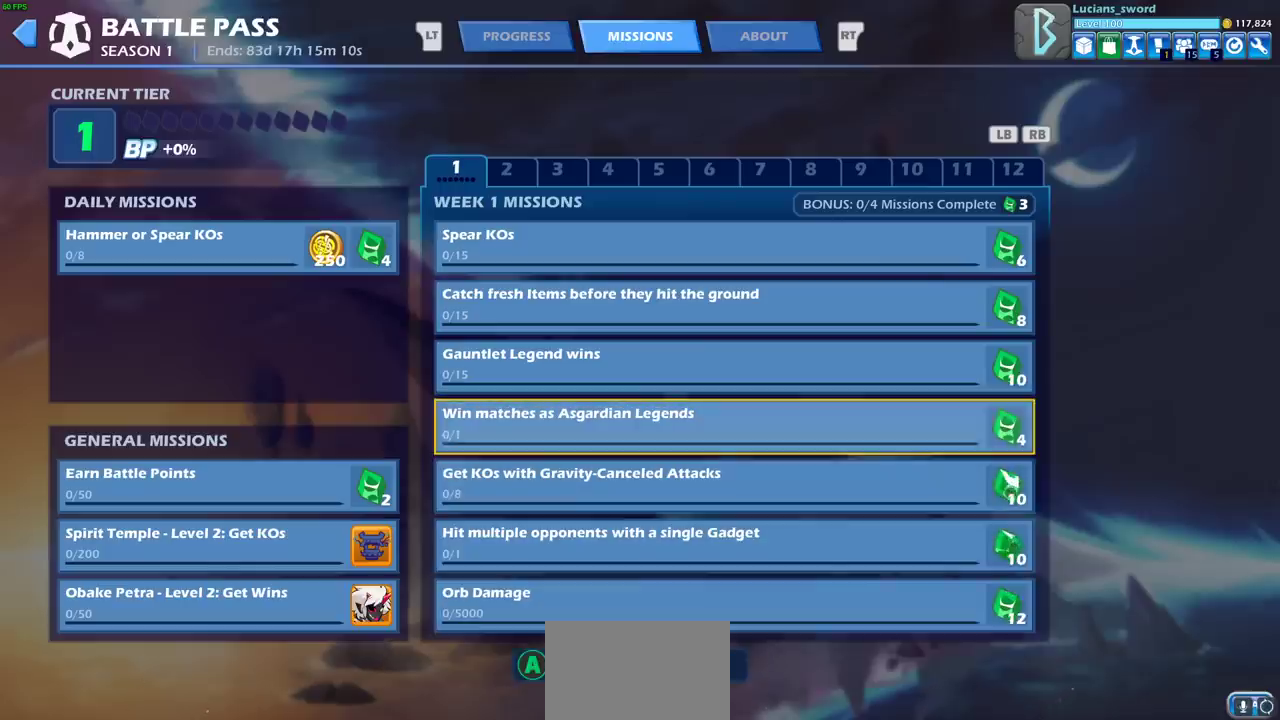
{"dt_ms": 500, "buttons": ["DPAD_DOWN"], "left_stick": "center", "right_stick": "center", "events": [[83, "DPAD_UP", "down"], [167, "DPAD_UP", "up"], [233, "DPAD_UP", "down"], [317, "DPAD_UP", "up"], [467, "DPAD_DOWN", "down"]]}
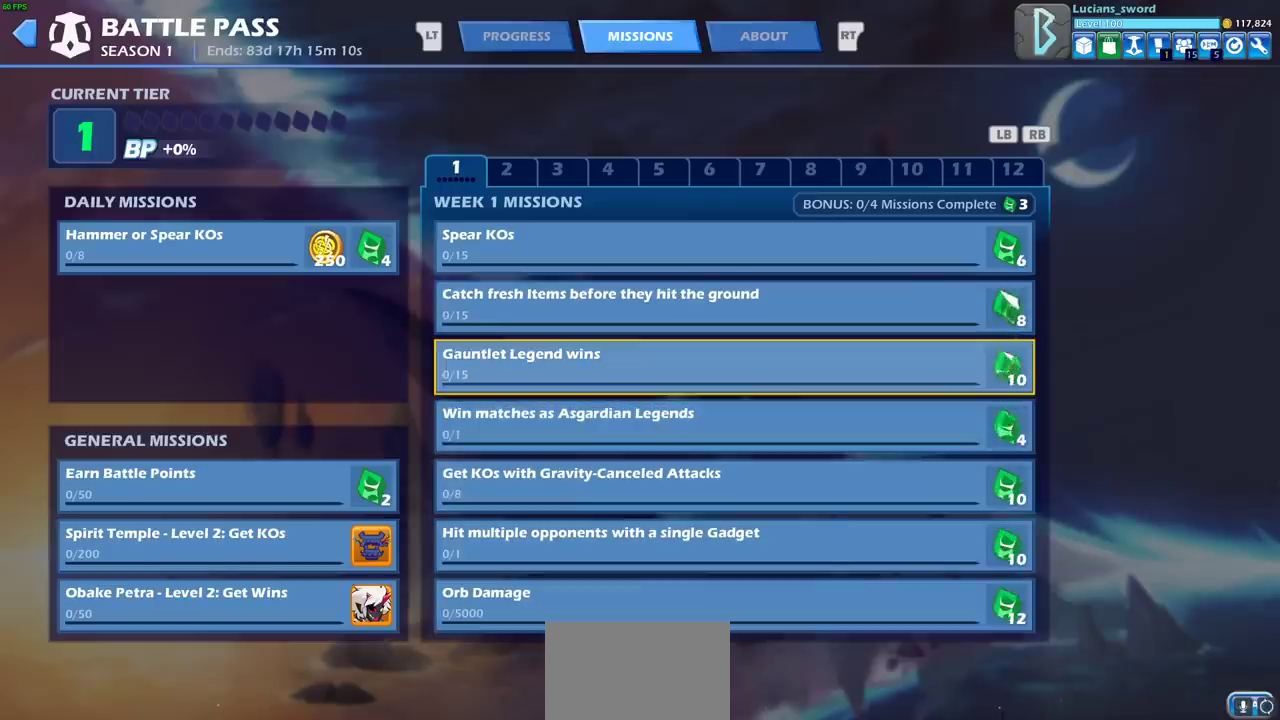
{"dt_ms": 300, "buttons": [], "left_stick": "center", "right_stick": "center", "events": [[83, "DPAD_DOWN", "up"], [167, "DPAD_DOWN", "down"], [250, "DPAD_DOWN", "up"]]}
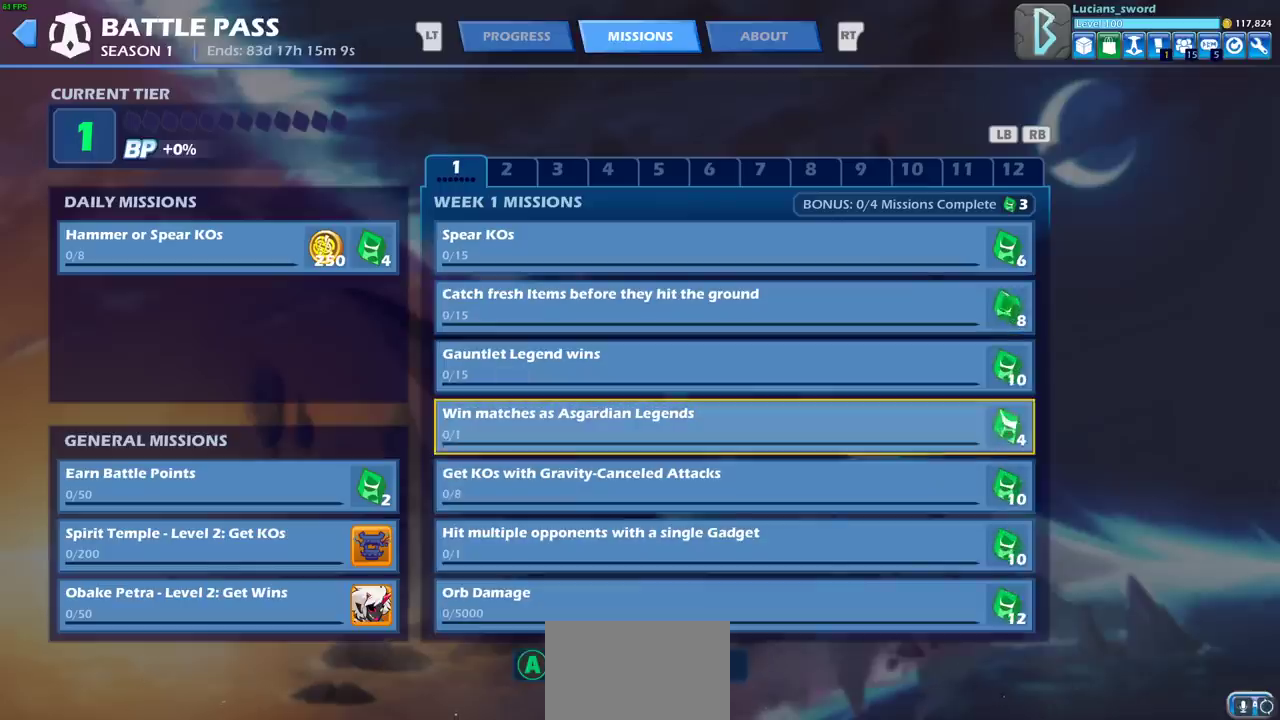
{"dt_ms": 700, "buttons": [], "left_stick": "center", "right_stick": "center", "events": [[83, "DPAD_LEFT", "down"], [183, "DPAD_LEFT", "up"]]}
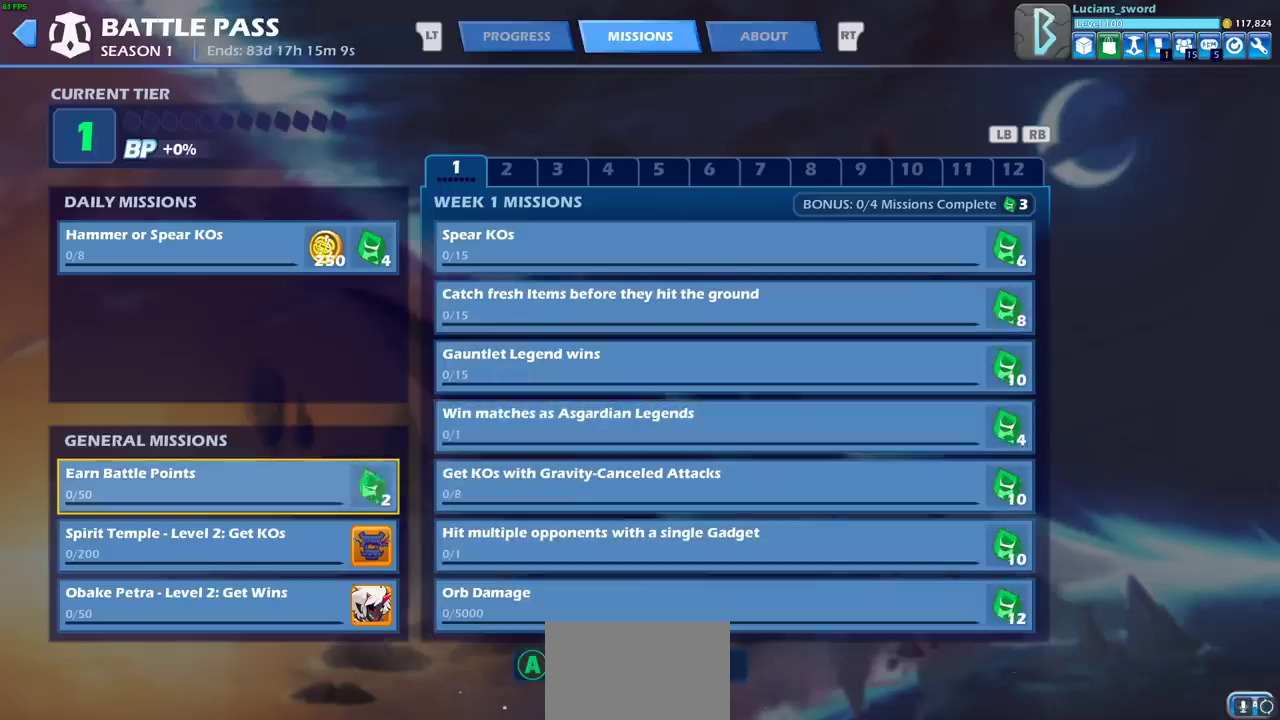
{"dt_ms": 500, "buttons": [], "left_stick": "center", "right_stick": "center", "events": [[50, "DPAD_DOWN", "down"], [133, "DPAD_DOWN", "up"], [267, "DPAD_DOWN", "down"], [333, "DPAD_DOWN", "up"]]}
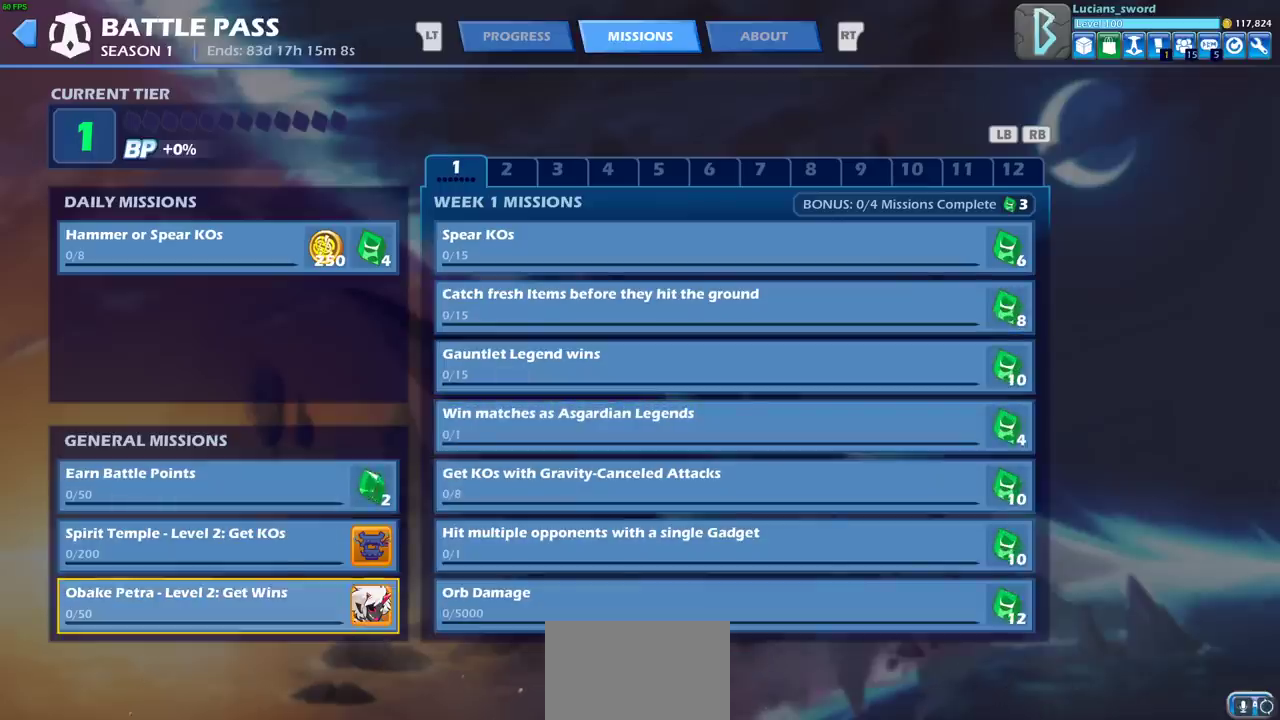
{"dt_ms": 500, "buttons": [], "left_stick": "center", "right_stick": "center", "events": [[17, "DPAD_UP", "down"], [133, "DPAD_UP", "up"], [200, "DPAD_UP", "down"], [317, "DPAD_UP", "up"], [400, "DPAD_UP", "down"], [483, "DPAD_UP", "up"]]}
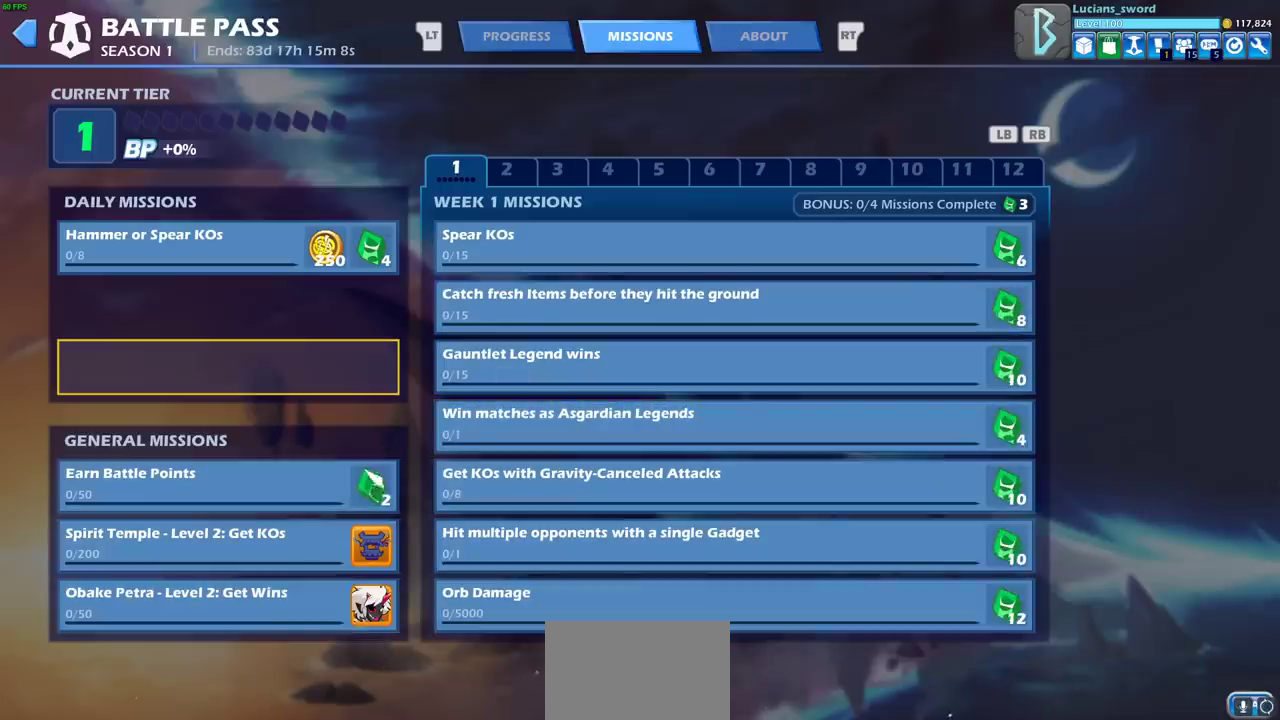
{"dt_ms": 500, "buttons": [], "left_stick": "center", "right_stick": "center", "events": [[333, "DPAD_UP", "down"], [450, "DPAD_UP", "up"]]}
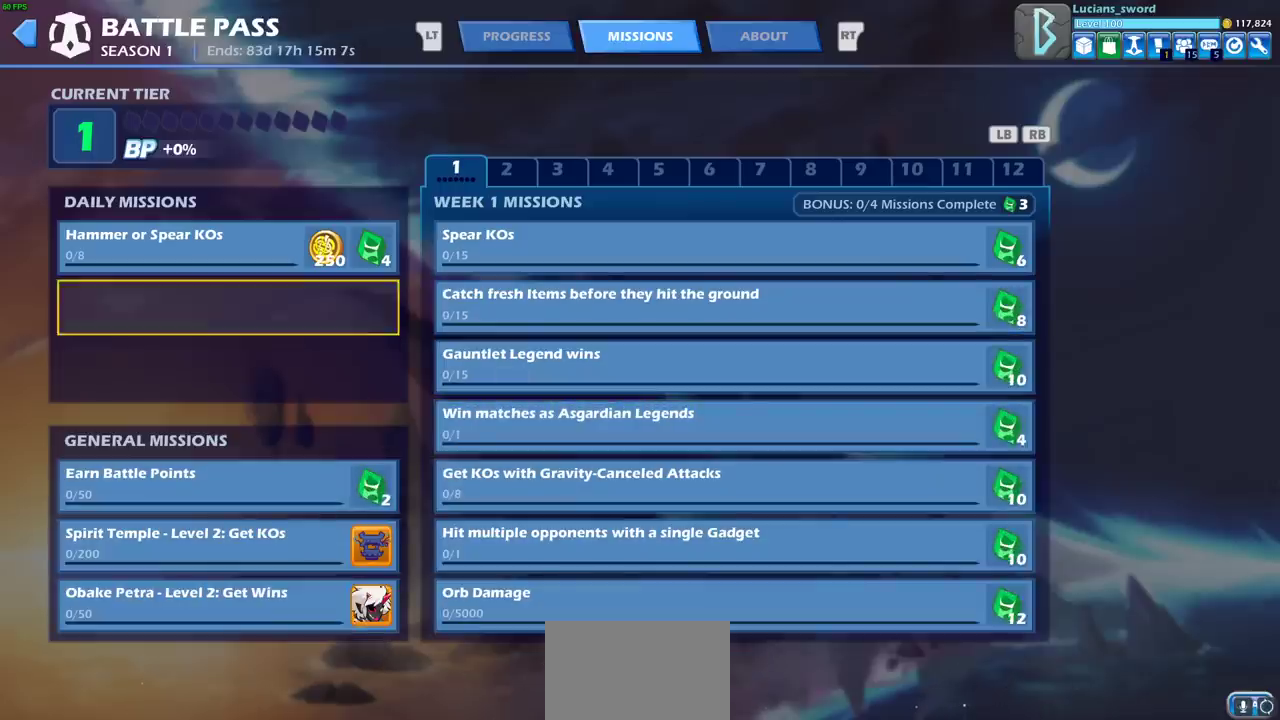
{"dt_ms": 500, "buttons": ["SELECT"], "left_stick": "center", "right_stick": "center", "events": [[17, "DPAD_UP", "down"], [117, "DPAD_UP", "up"], [467, "SELECT", "down"]]}
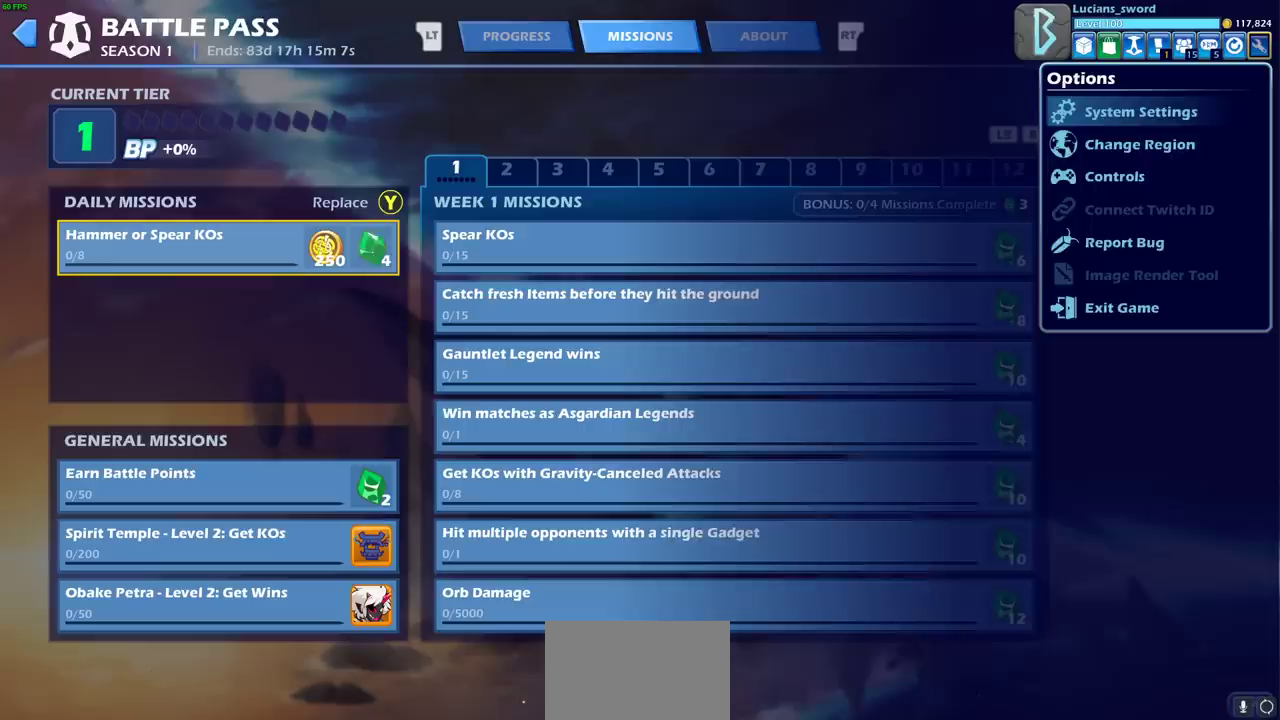
{"dt_ms": 500, "buttons": ["DPAD_LEFT"], "left_stick": "center", "right_stick": "center", "events": [[83, "SELECT", "up"], [267, "DPAD_LEFT", "down"], [367, "DPAD_LEFT", "up"], [450, "DPAD_LEFT", "down"]]}
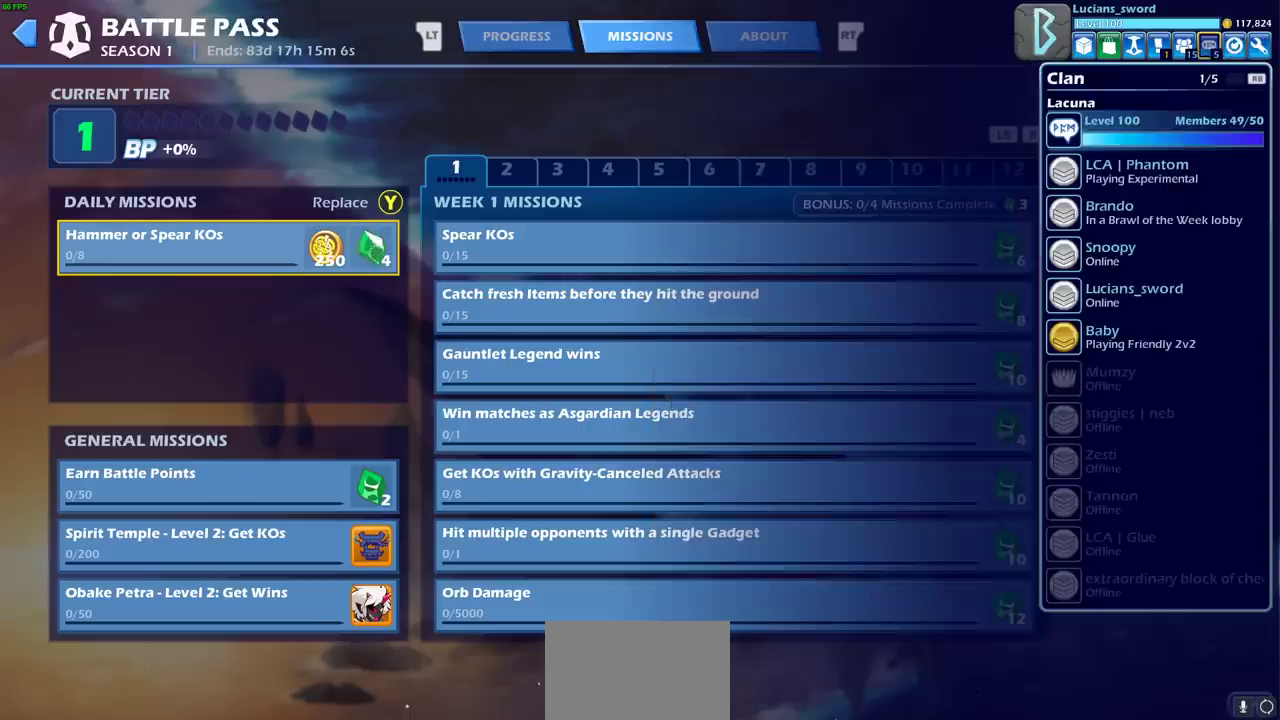
{"dt_ms": 500, "buttons": [], "left_stick": "center", "right_stick": "center", "events": [[50, "DPAD_LEFT", "up"], [133, "DPAD_LEFT", "down"], [200, "DPAD_LEFT", "up"], [267, "DPAD_LEFT", "down"], [350, "DPAD_LEFT", "up"]]}